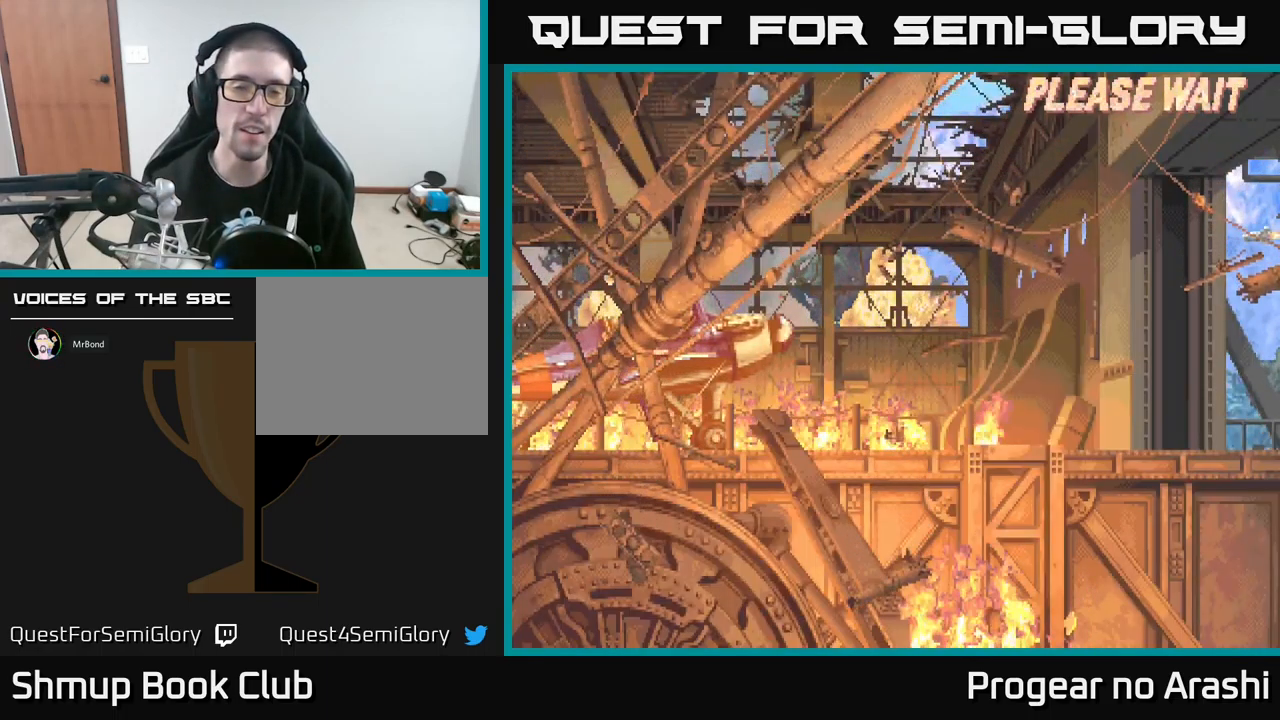
Gameplay with a controller (Xbox layout); each line is a JSON object with the inputs held at the frame after it. "events" lists button and stick changes between this image and that frame as [ms after this image, input, new state], when the widget could be followed in between. Not read: right_stick.
{"buttons": [], "left_stick": "center", "events": [[33, "A", "down"], [233, "A", "up"]]}
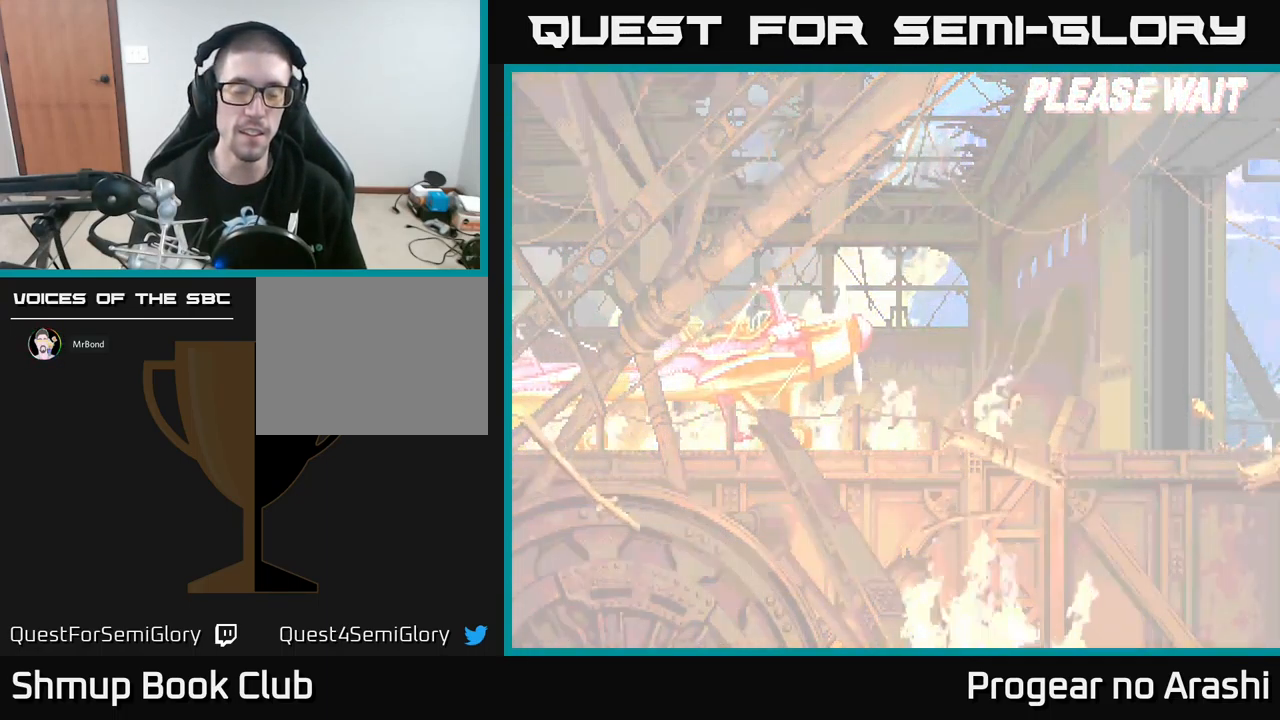
{"buttons": [], "left_stick": "center", "events": []}
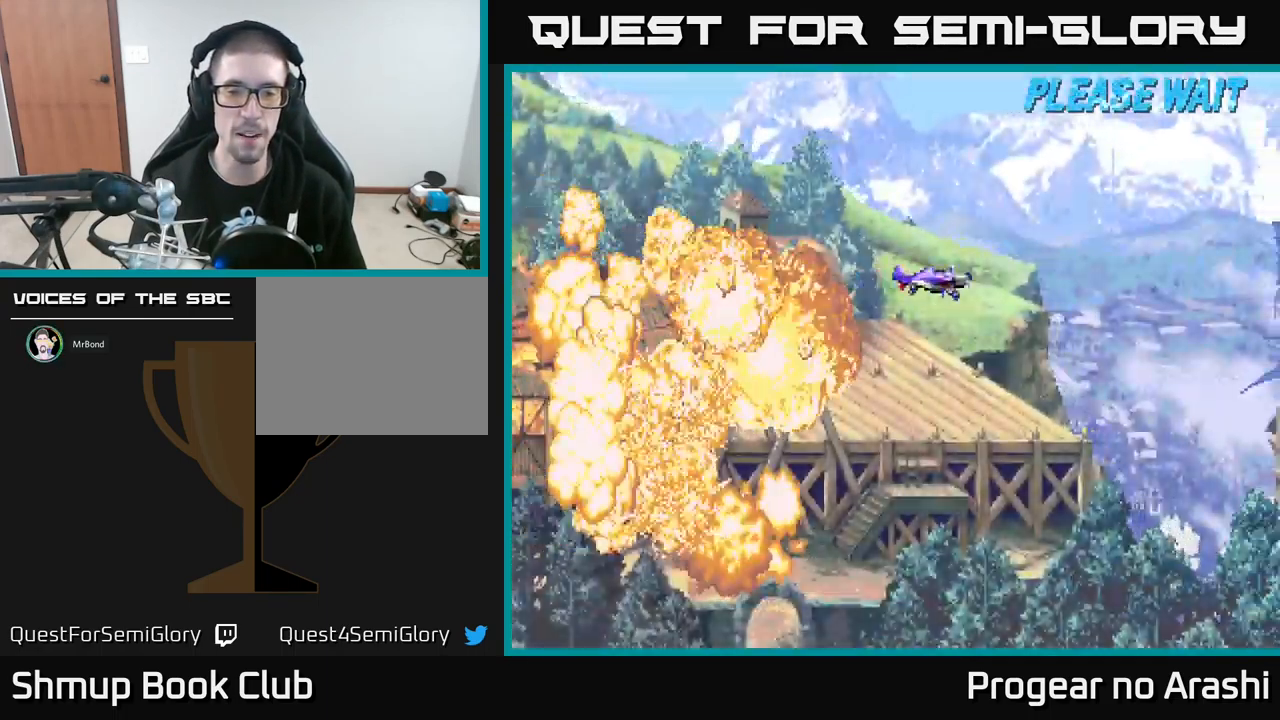
{"buttons": ["X", "DPAD_DOWN"], "left_stick": "center", "events": [[317, "X", "down"], [434, "DPAD_DOWN", "down"]]}
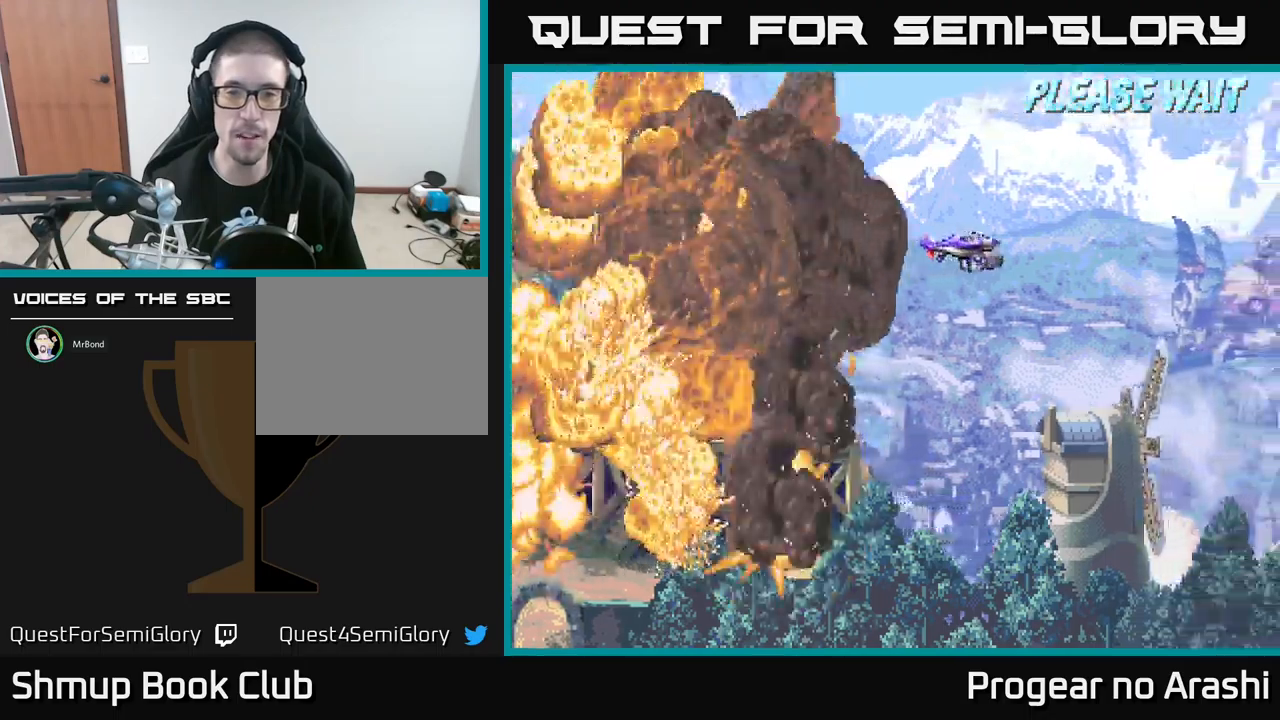
{"buttons": ["X", "DPAD_DOWN"], "left_stick": "center", "events": [[67, "X", "up"], [84, "DPAD_LEFT", "down"], [100, "DPAD_DOWN", "up"], [284, "X", "down"], [334, "DPAD_DOWN", "down"], [334, "DPAD_LEFT", "up"]]}
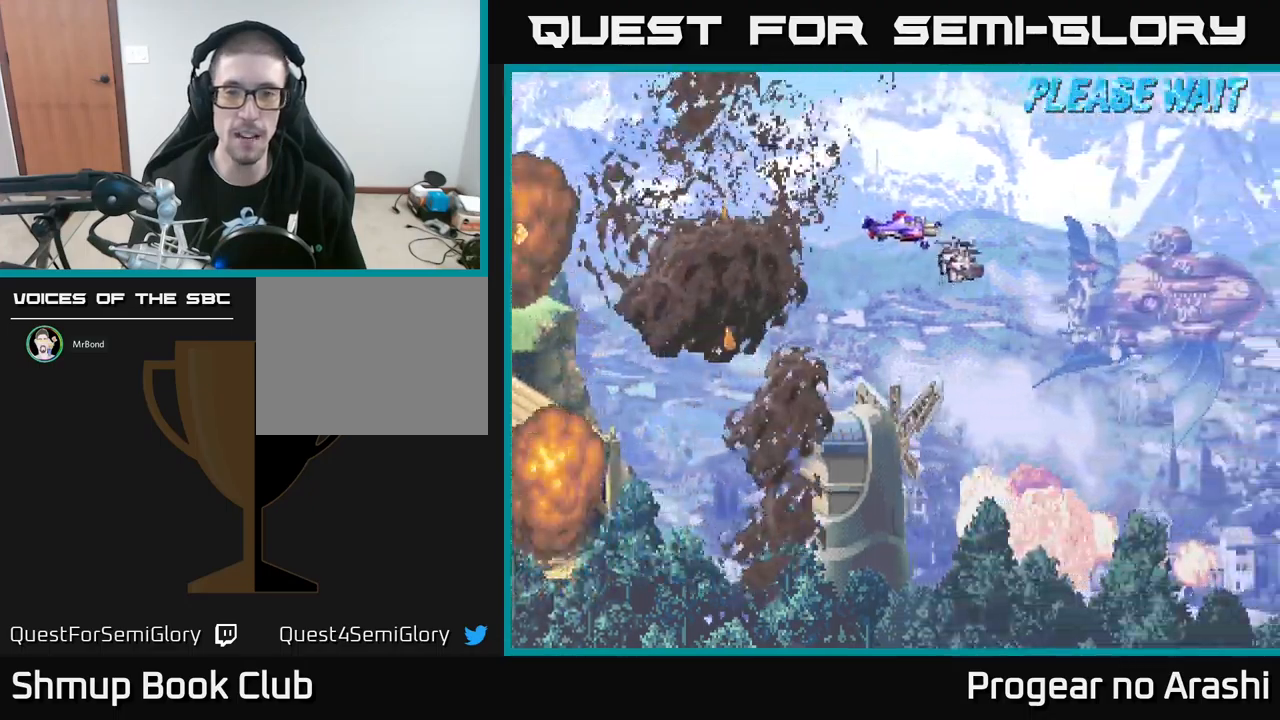
{"buttons": ["DPAD_DOWN"], "left_stick": "center", "events": [[250, "DPAD_LEFT", "down"], [434, "X", "up"], [467, "DPAD_LEFT", "up"]]}
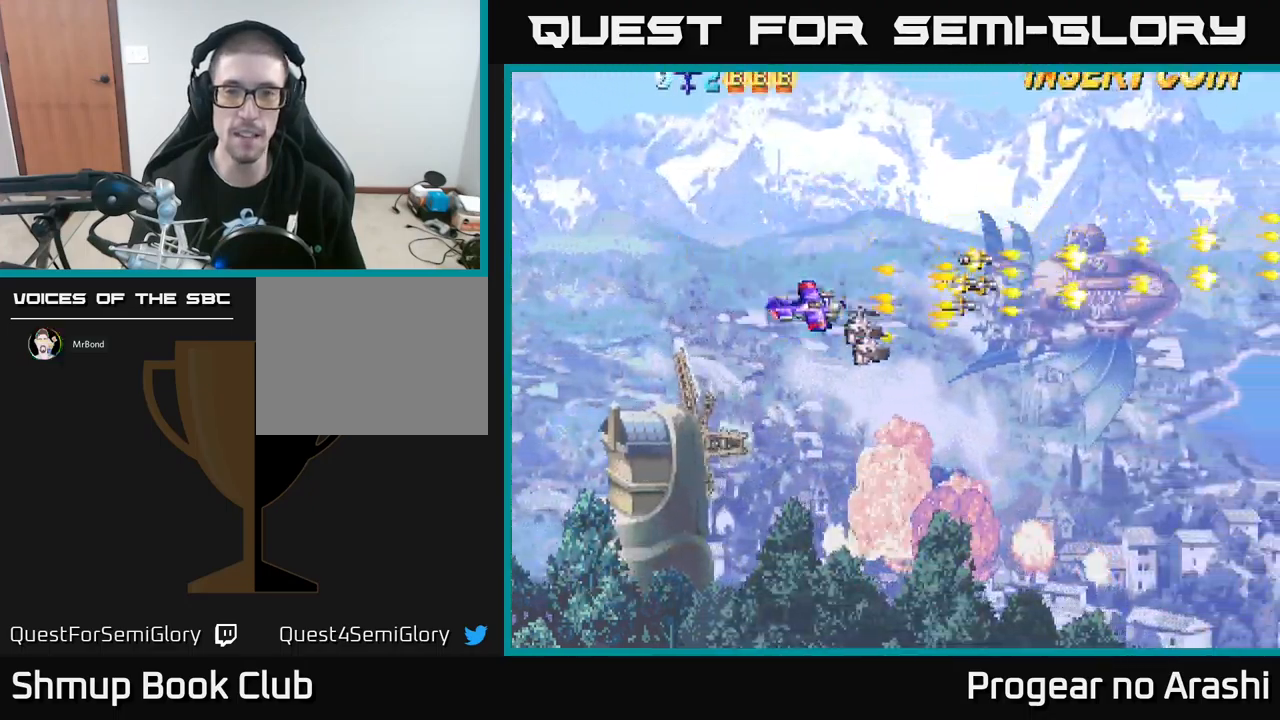
{"buttons": ["DPAD_LEFT"], "left_stick": "center", "events": [[84, "X", "down"], [267, "X", "up"], [384, "DPAD_DOWN", "up"], [400, "DPAD_LEFT", "down"]]}
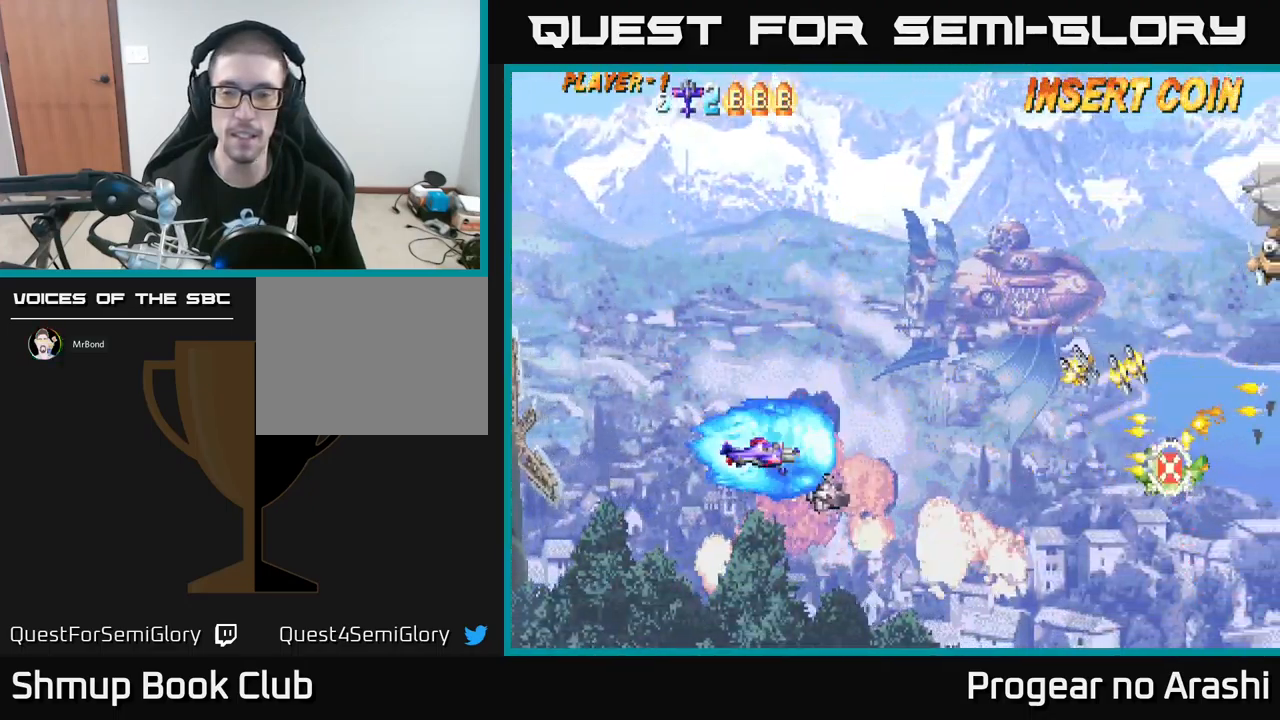
{"buttons": ["DPAD_RIGHT"], "left_stick": "center", "events": [[150, "DPAD_LEFT", "up"], [217, "DPAD_DOWN", "down"], [217, "DPAD_RIGHT", "down"], [500, "DPAD_DOWN", "up"]]}
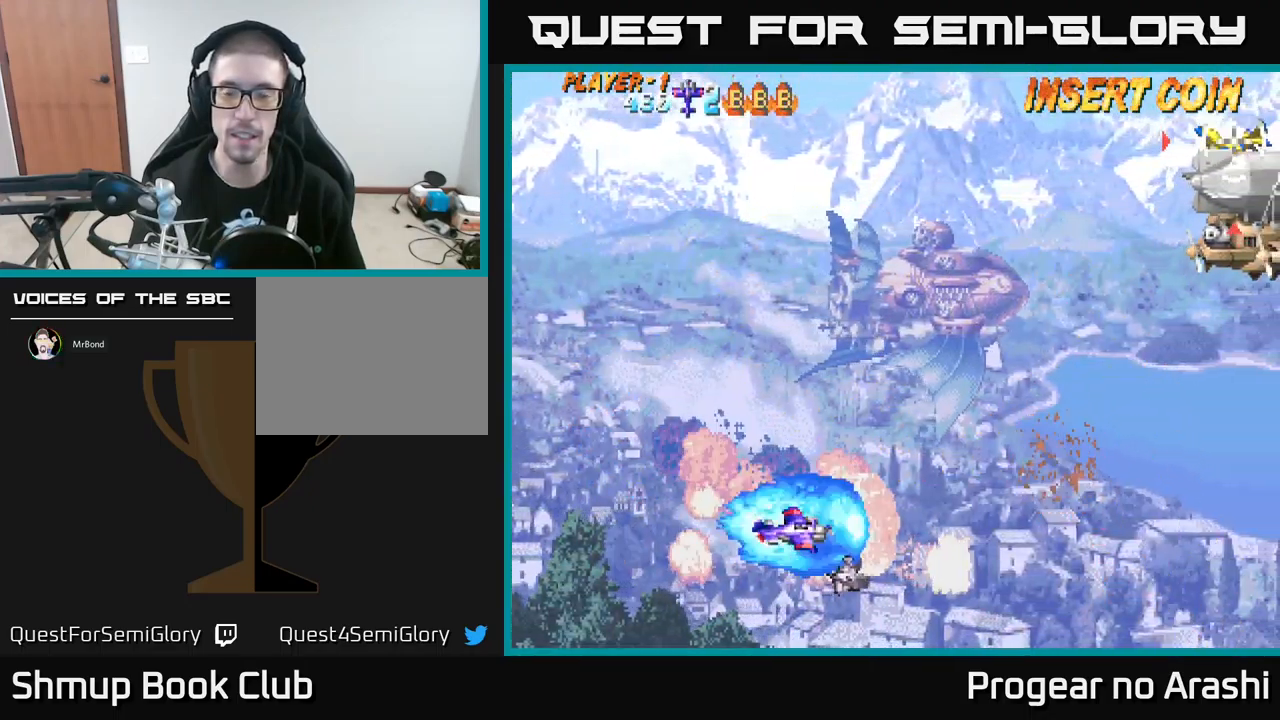
{"buttons": ["DPAD_UP"], "left_stick": "center", "events": [[117, "DPAD_UP", "down"], [184, "DPAD_RIGHT", "up"]]}
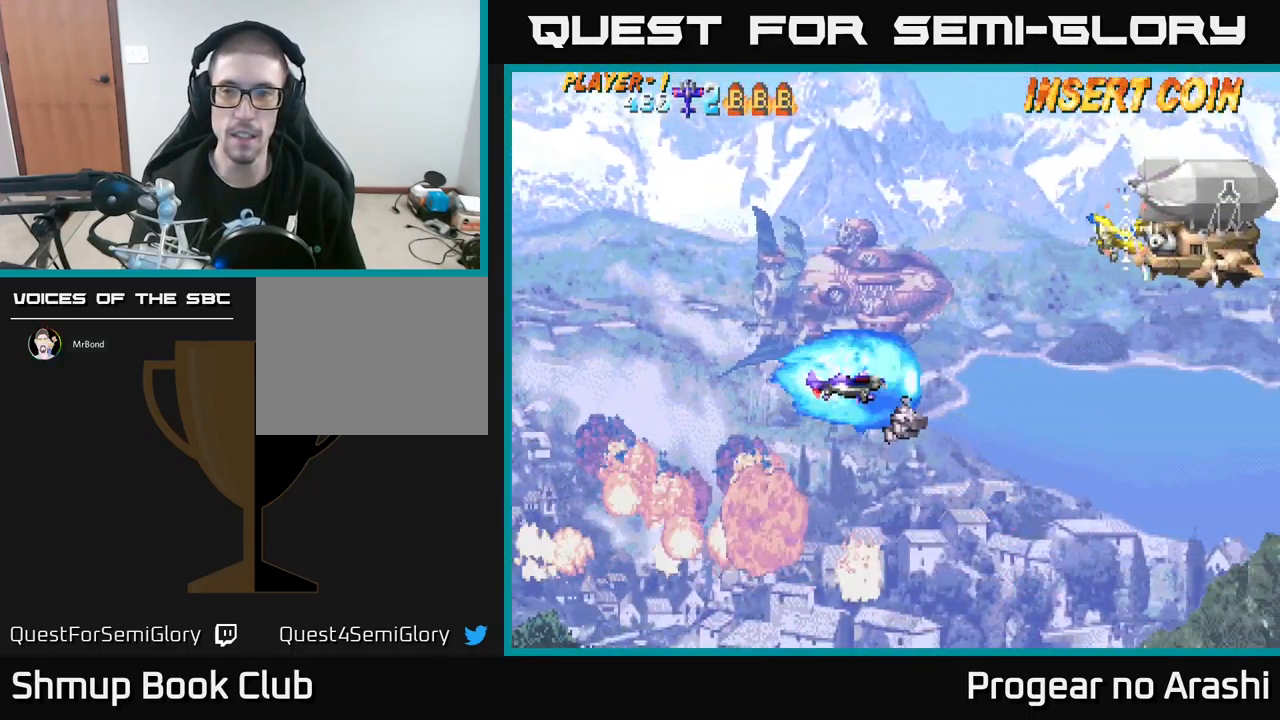
{"buttons": [], "left_stick": "center", "events": [[334, "DPAD_UP", "up"]]}
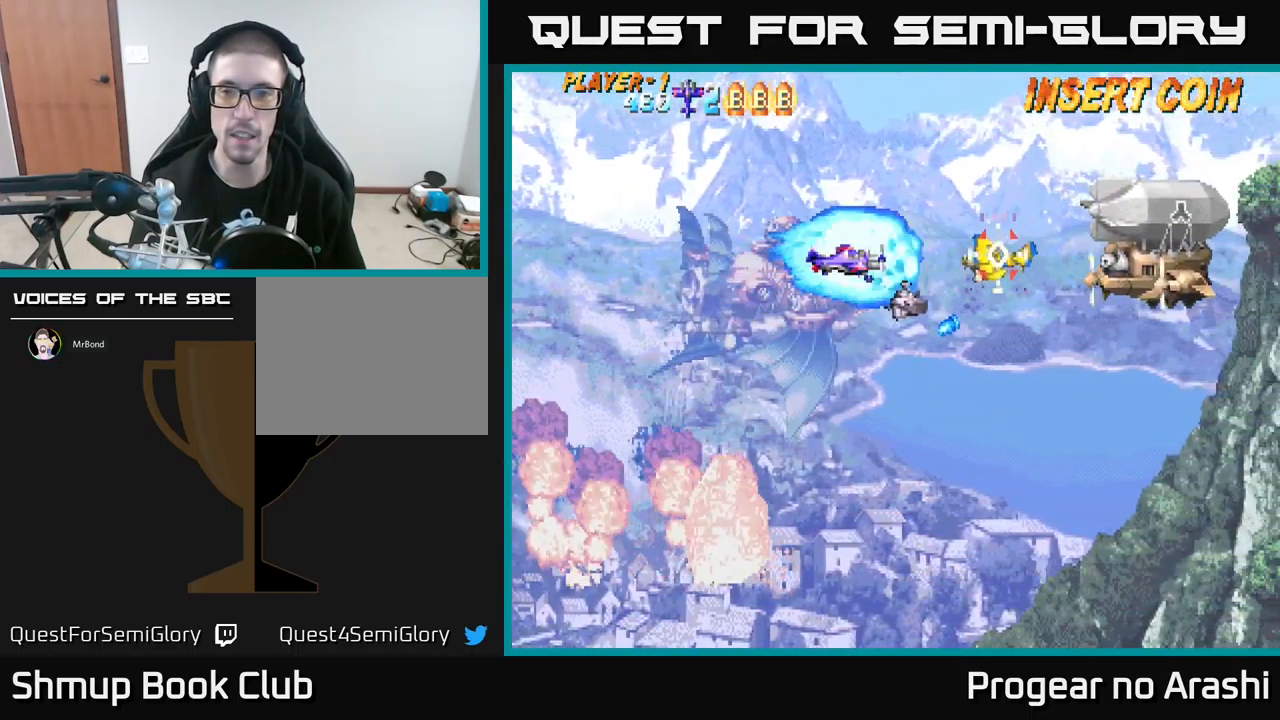
{"buttons": ["X", "DPAD_LEFT"], "left_stick": "center", "events": [[50, "DPAD_LEFT", "down"], [300, "DPAD_LEFT", "up"], [317, "DPAD_LEFT", "down"], [500, "X", "down"]]}
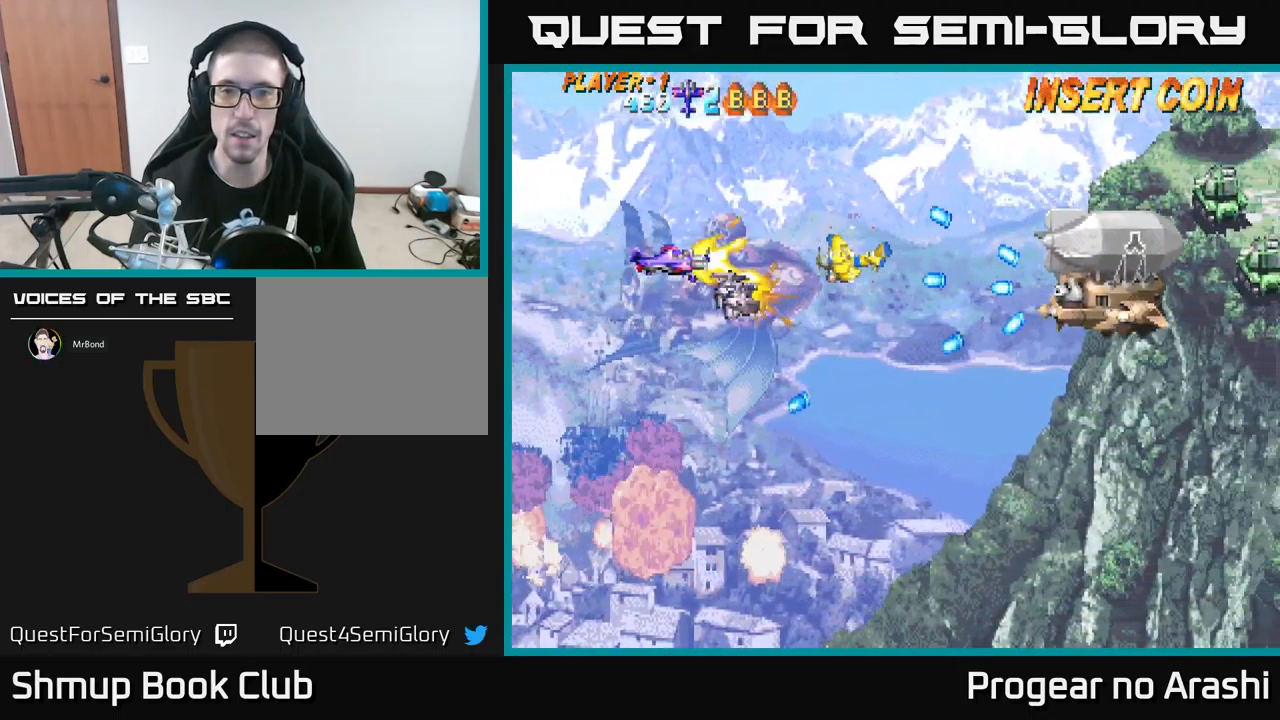
{"buttons": ["X", "DPAD_UP", "DPAD_LEFT"], "left_stick": "center", "events": [[50, "DPAD_LEFT", "up"], [167, "DPAD_DOWN", "down"], [200, "DPAD_RIGHT", "down"], [317, "DPAD_DOWN", "up"], [334, "DPAD_DOWN", "down"], [367, "DPAD_RIGHT", "up"], [384, "DPAD_DOWN", "up"], [400, "DPAD_LEFT", "down"], [450, "DPAD_UP", "down"]]}
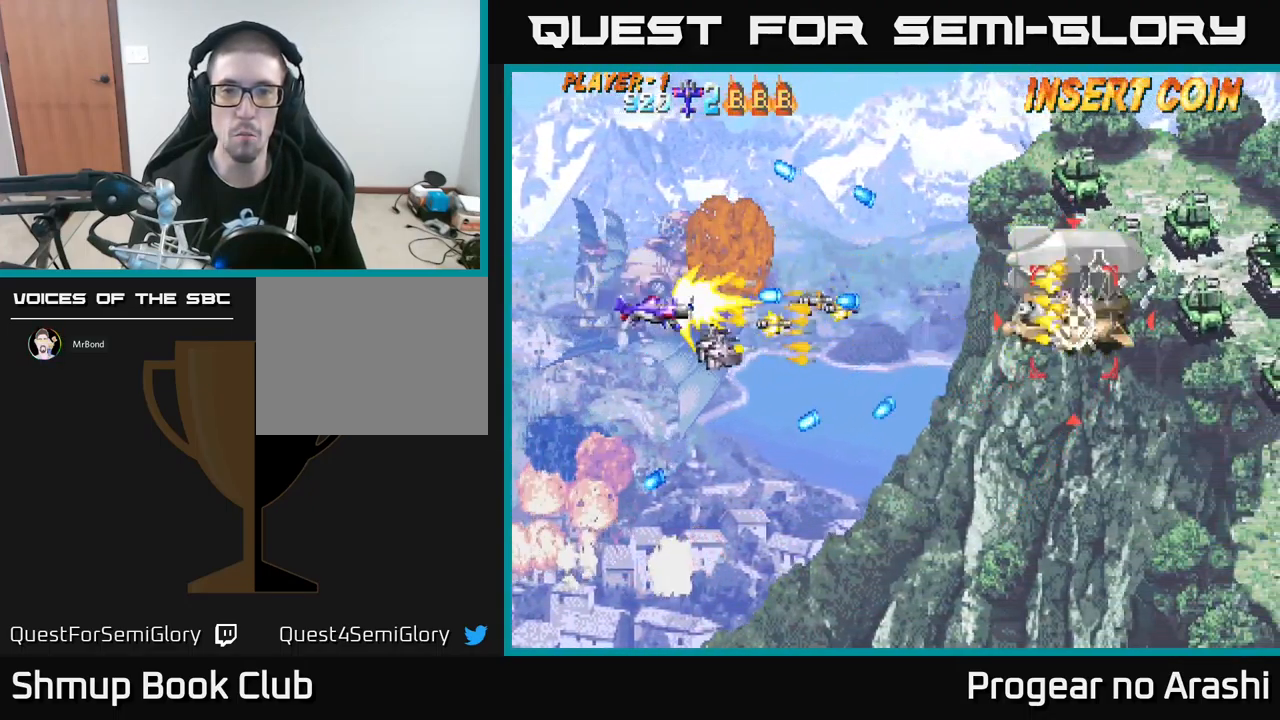
{"buttons": ["DPAD_RIGHT"], "left_stick": "center", "events": [[100, "DPAD_LEFT", "up"], [217, "DPAD_RIGHT", "down"], [217, "X", "up"], [267, "DPAD_UP", "up"], [350, "DPAD_DOWN", "down"], [467, "DPAD_DOWN", "up"]]}
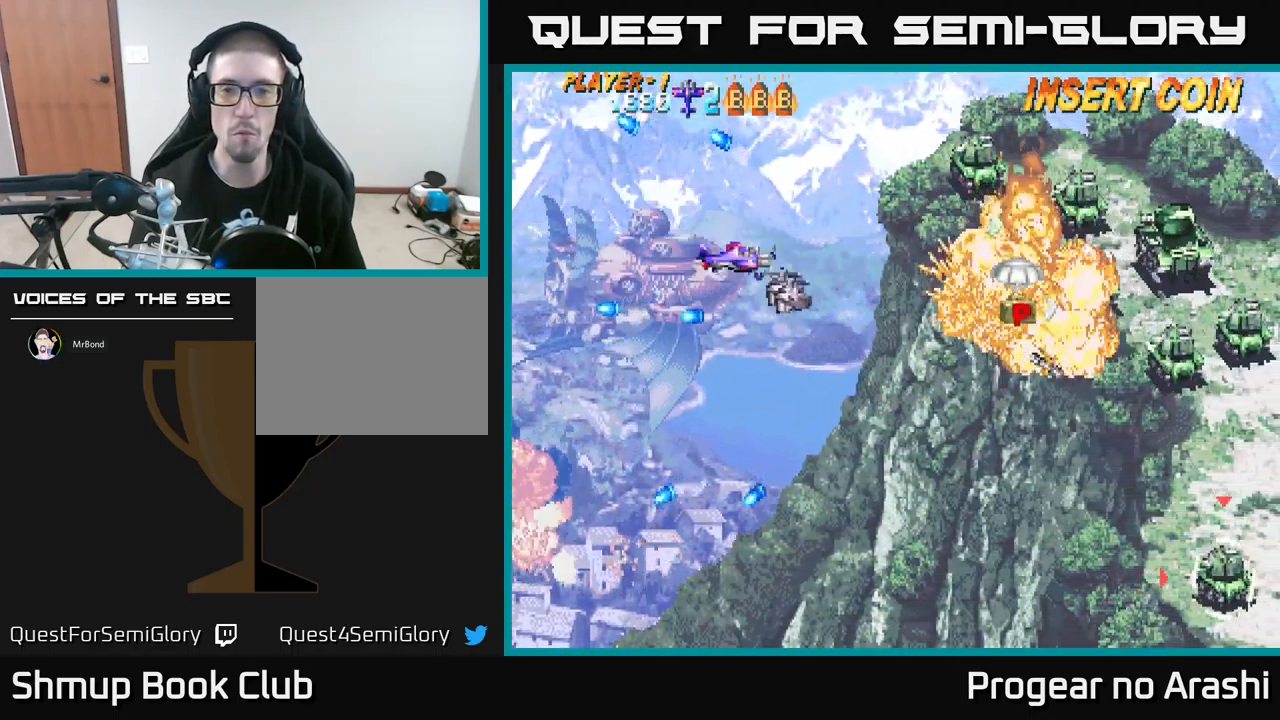
{"buttons": ["X", "DPAD_DOWN"], "left_stick": "center", "events": [[34, "DPAD_UP", "down"], [67, "DPAD_RIGHT", "up"], [316, "DPAD_UP", "up"], [416, "DPAD_DOWN", "down"], [516, "X", "down"]]}
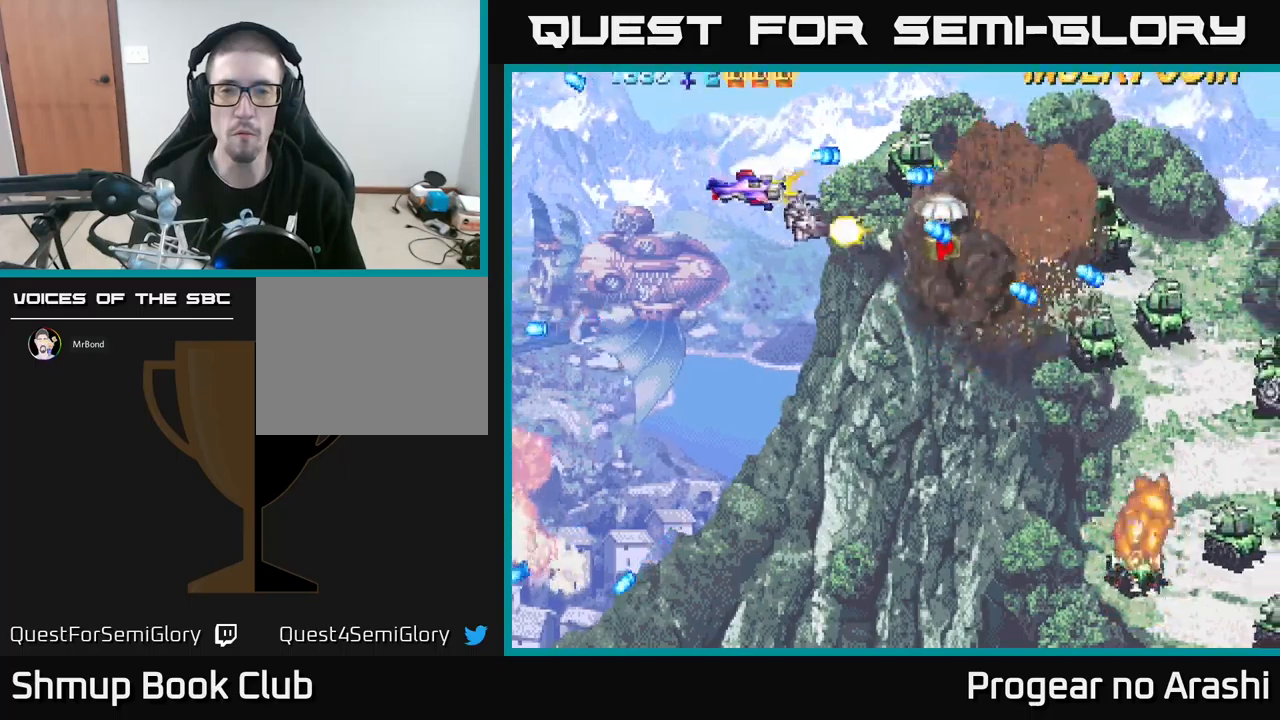
{"buttons": ["X", "DPAD_DOWN"], "left_stick": "center", "events": [[34, "DPAD_RIGHT", "down"], [84, "DPAD_RIGHT", "up"], [200, "DPAD_RIGHT", "down"], [234, "DPAD_DOWN", "up"], [367, "DPAD_RIGHT", "up"], [384, "DPAD_DOWN", "down"]]}
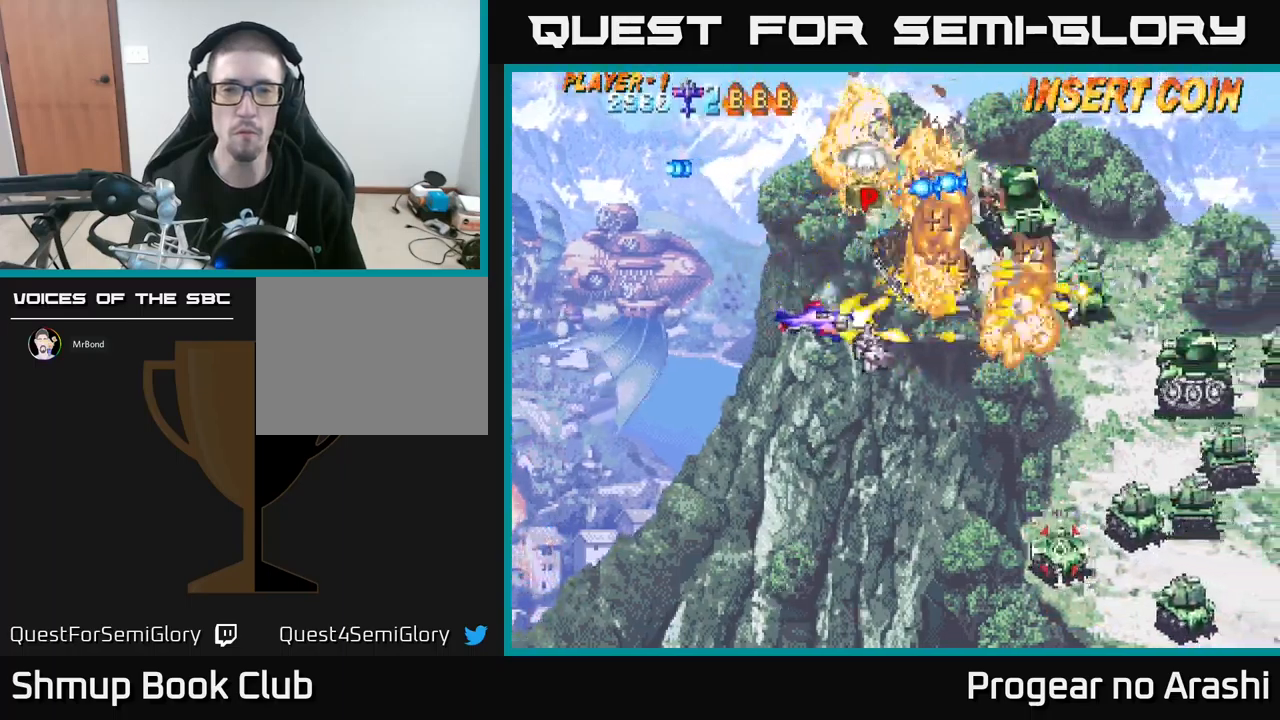
{"buttons": ["A", "DPAD_DOWN"], "left_stick": "center", "events": [[84, "DPAD_DOWN", "up"], [117, "DPAD_UP", "down"], [184, "DPAD_LEFT", "down"], [300, "DPAD_UP", "up"], [350, "A", "down"], [350, "DPAD_DOWN", "down"], [350, "DPAD_LEFT", "up"], [384, "X", "up"]]}
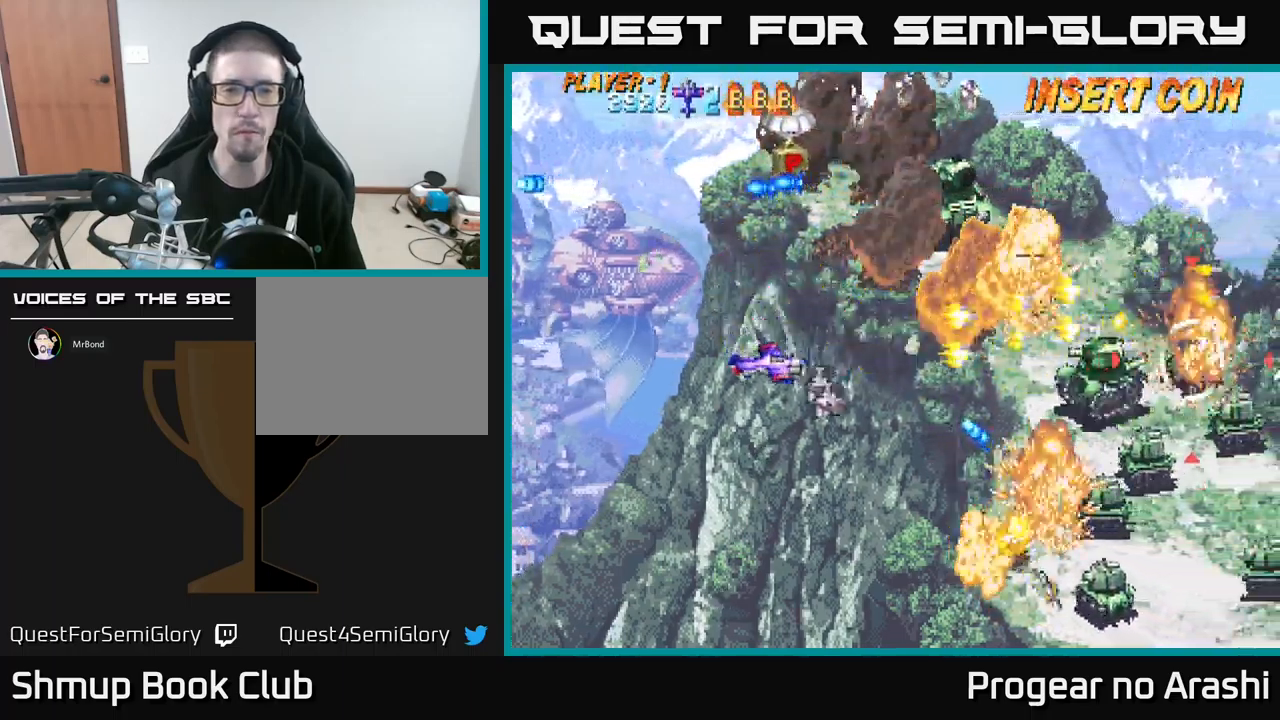
{"buttons": ["X", "DPAD_UP", "DPAD_LEFT"], "left_stick": "center", "events": [[50, "DPAD_DOWN", "up"], [84, "DPAD_UP", "down"], [184, "A", "up"], [434, "DPAD_LEFT", "down"], [484, "X", "down"]]}
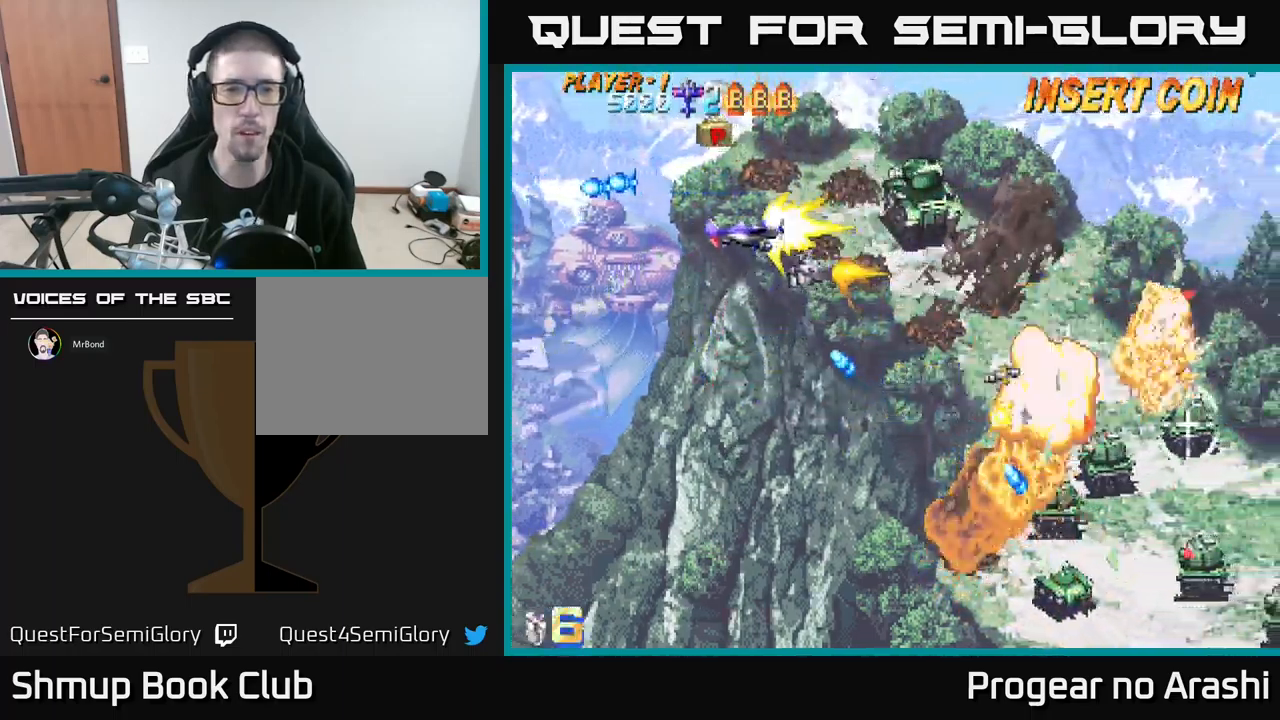
{"buttons": ["DPAD_DOWN"], "left_stick": "center", "events": [[50, "DPAD_LEFT", "up"], [200, "DPAD_LEFT", "down"], [300, "X", "up"], [450, "DPAD_UP", "up"], [484, "DPAD_LEFT", "up"], [500, "DPAD_DOWN", "down"]]}
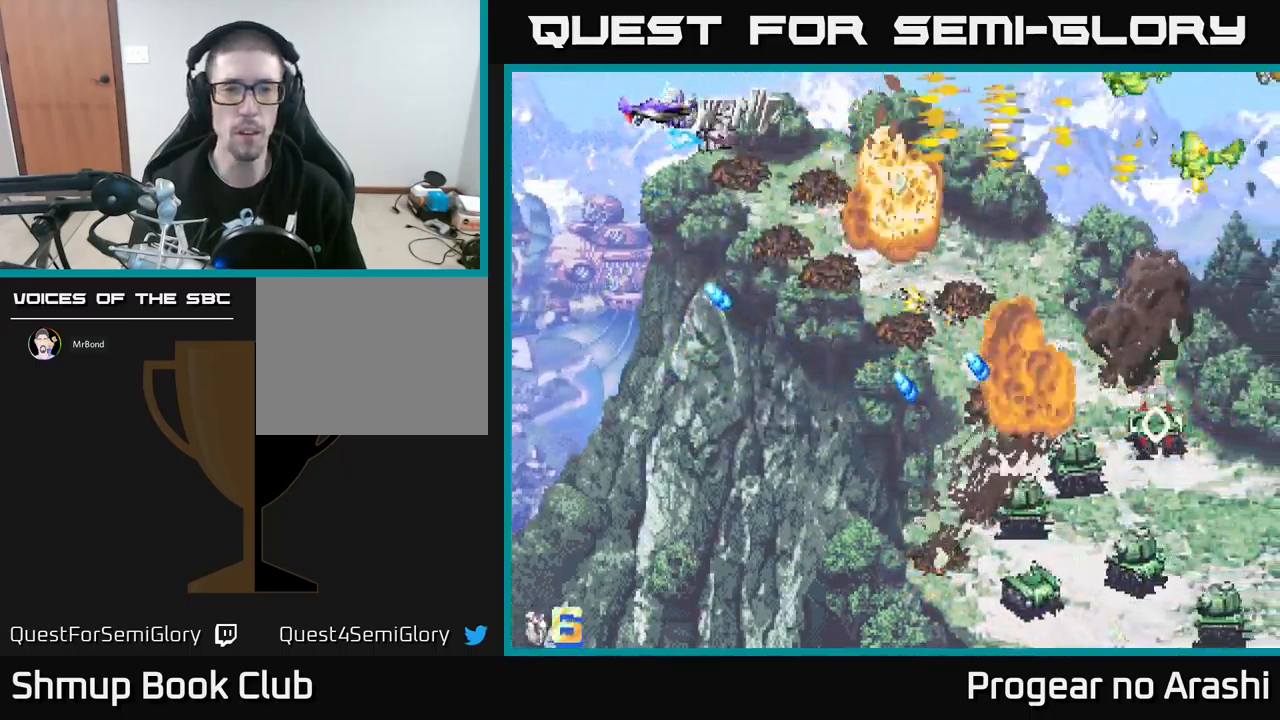
{"buttons": ["DPAD_DOWN"], "left_stick": "center", "events": [[17, "DPAD_RIGHT", "down"], [117, "DPAD_RIGHT", "up"], [300, "DPAD_LEFT", "down"], [484, "DPAD_LEFT", "up"]]}
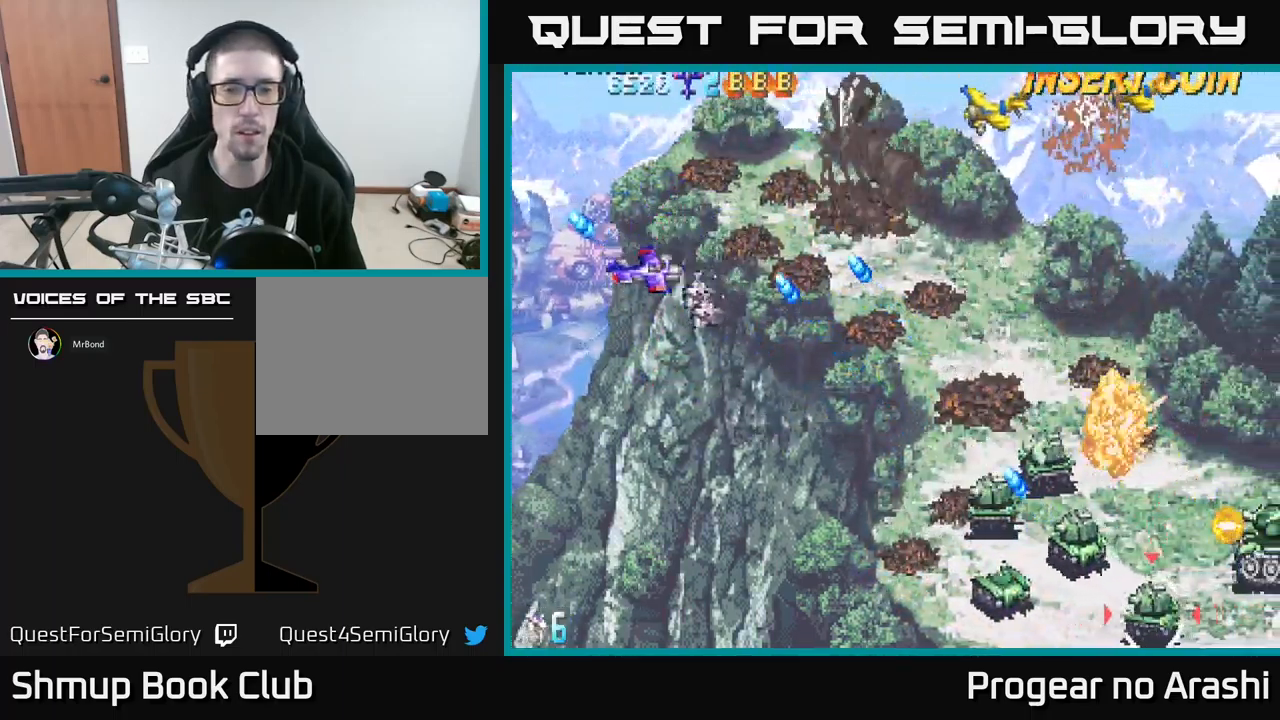
{"buttons": ["X", "DPAD_DOWN", "DPAD_RIGHT"], "left_stick": "center", "events": [[267, "DPAD_RIGHT", "down"], [450, "X", "down"]]}
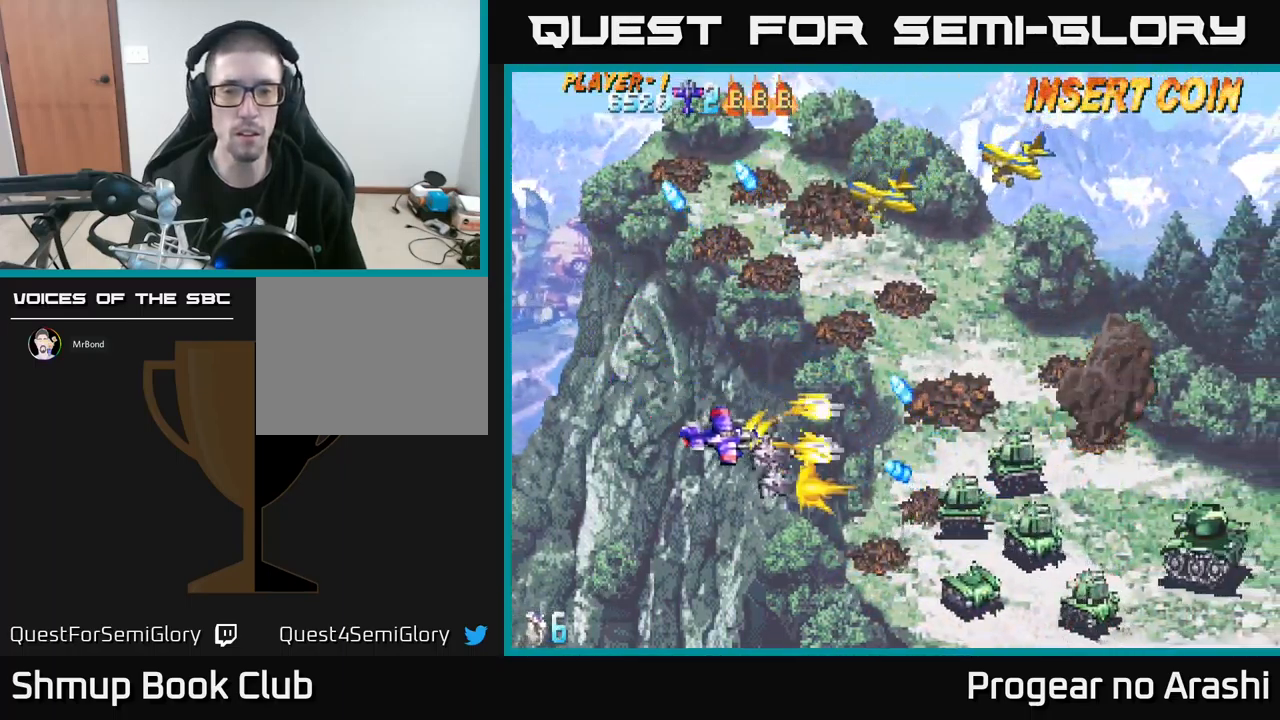
{"buttons": ["X", "DPAD_LEFT"], "left_stick": "center", "events": [[184, "DPAD_RIGHT", "up"], [450, "DPAD_LEFT", "down"], [500, "DPAD_DOWN", "up"]]}
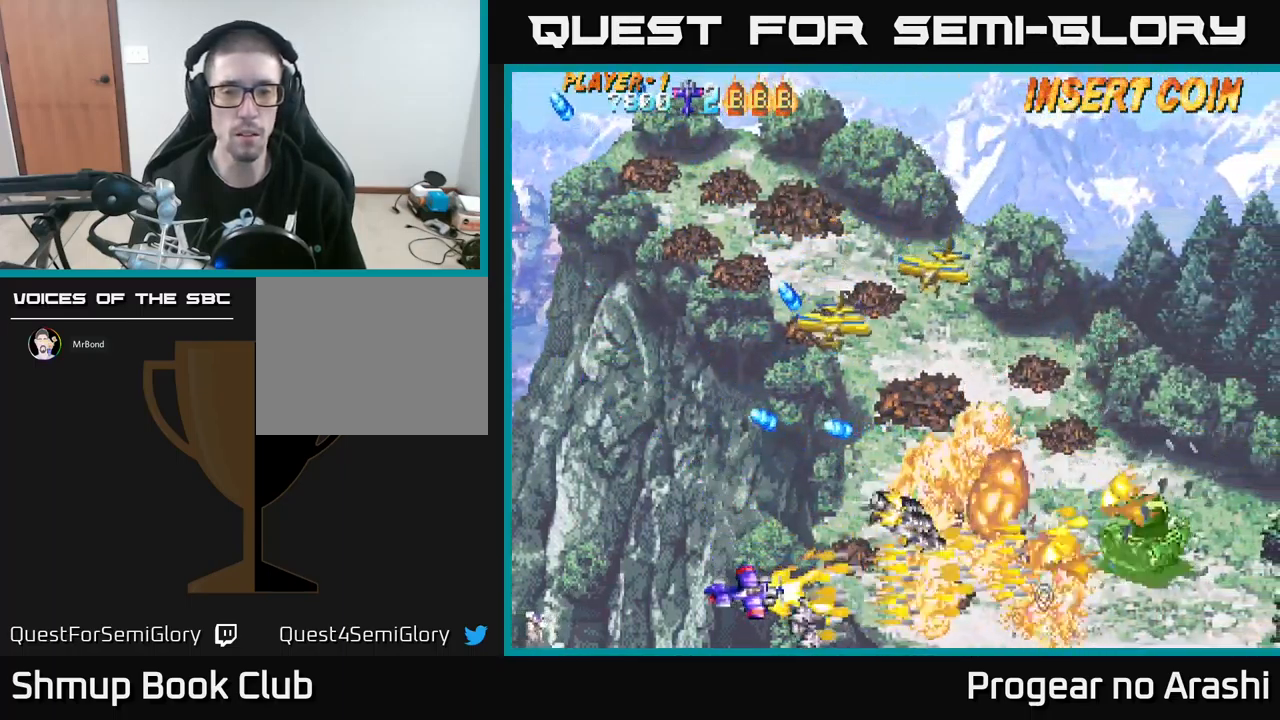
{"buttons": ["X", "DPAD_UP", "DPAD_LEFT"], "left_stick": "center", "events": [[50, "X", "up"], [67, "DPAD_UP", "down"], [417, "X", "down"]]}
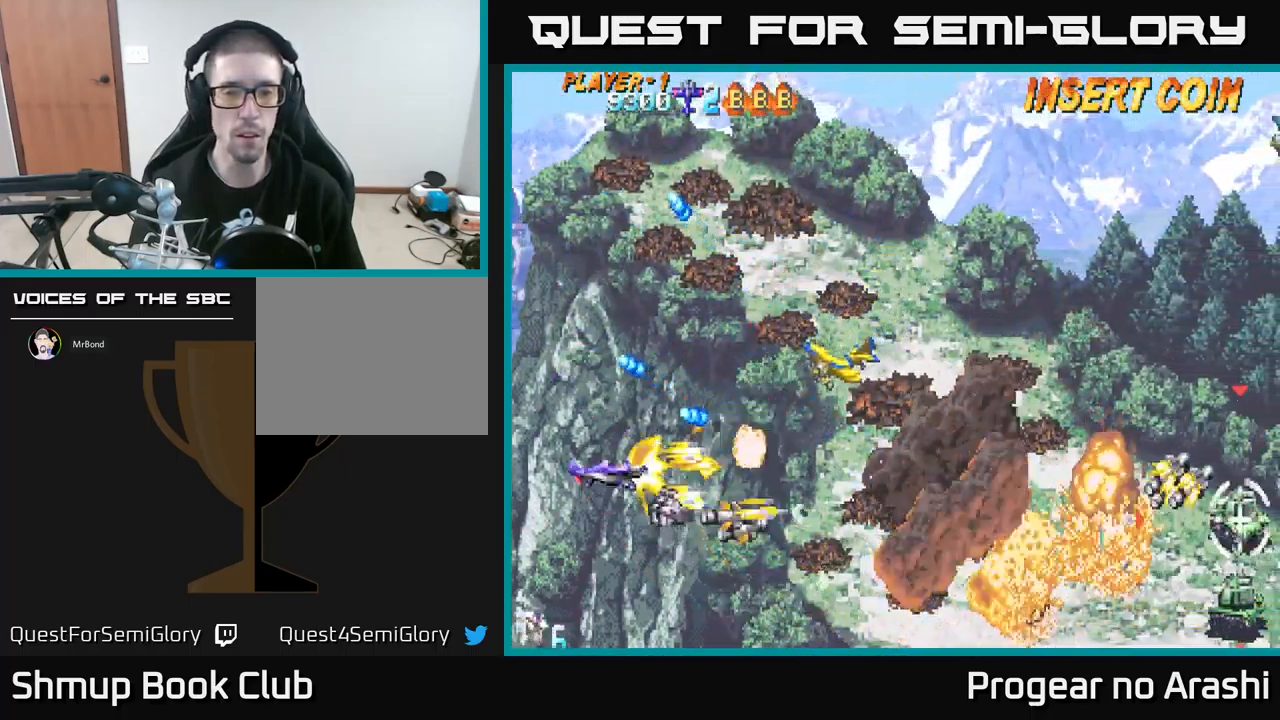
{"buttons": ["A", "DPAD_DOWN", "DPAD_RIGHT"], "left_stick": "center", "events": [[17, "DPAD_LEFT", "up"], [167, "DPAD_UP", "up"], [217, "DPAD_DOWN", "down"], [300, "A", "down"], [350, "X", "up"], [500, "DPAD_RIGHT", "down"]]}